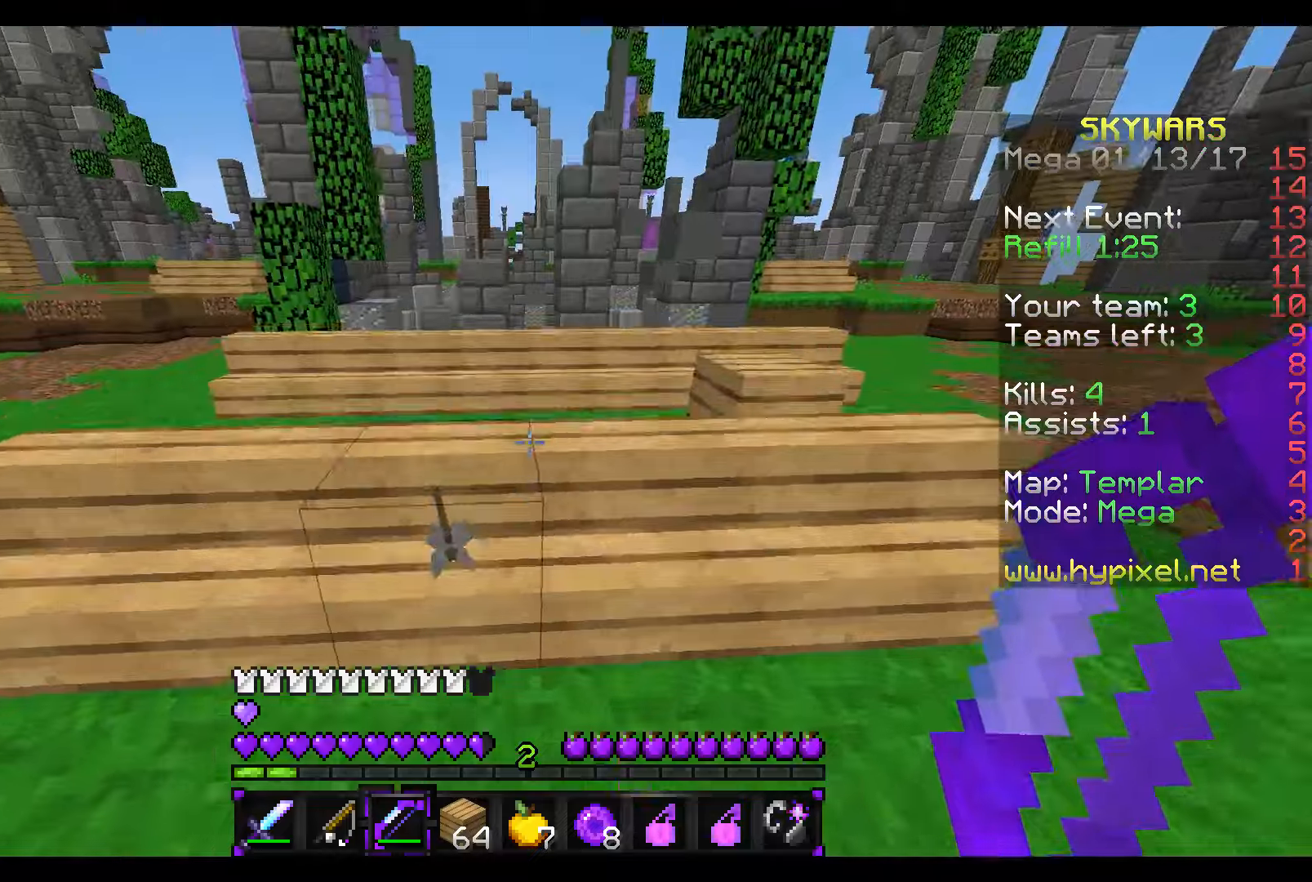
Gameplay with keyboard and mouse; each line is a JSON object with the keys and mouse buttons held at the frame after it. "events" lists presses ("down") and releases ("up") of "a", "d", "s", "w", "mouse_left" and "mouse_right" between this image and that frame as [ms after this image, input, new state], when the widget could be followed in between. "mouse_left", "mouse_right" = the "left", "right" buttons of the "mouse" list. No other keys are recorded. Fast repeated clicks can show as one long hold. Mouse movement is not recorded.
{"keys": ["a", "s"], "mouse": ["right"], "events": [[116, "w", "up"], [166, "s", "down"]]}
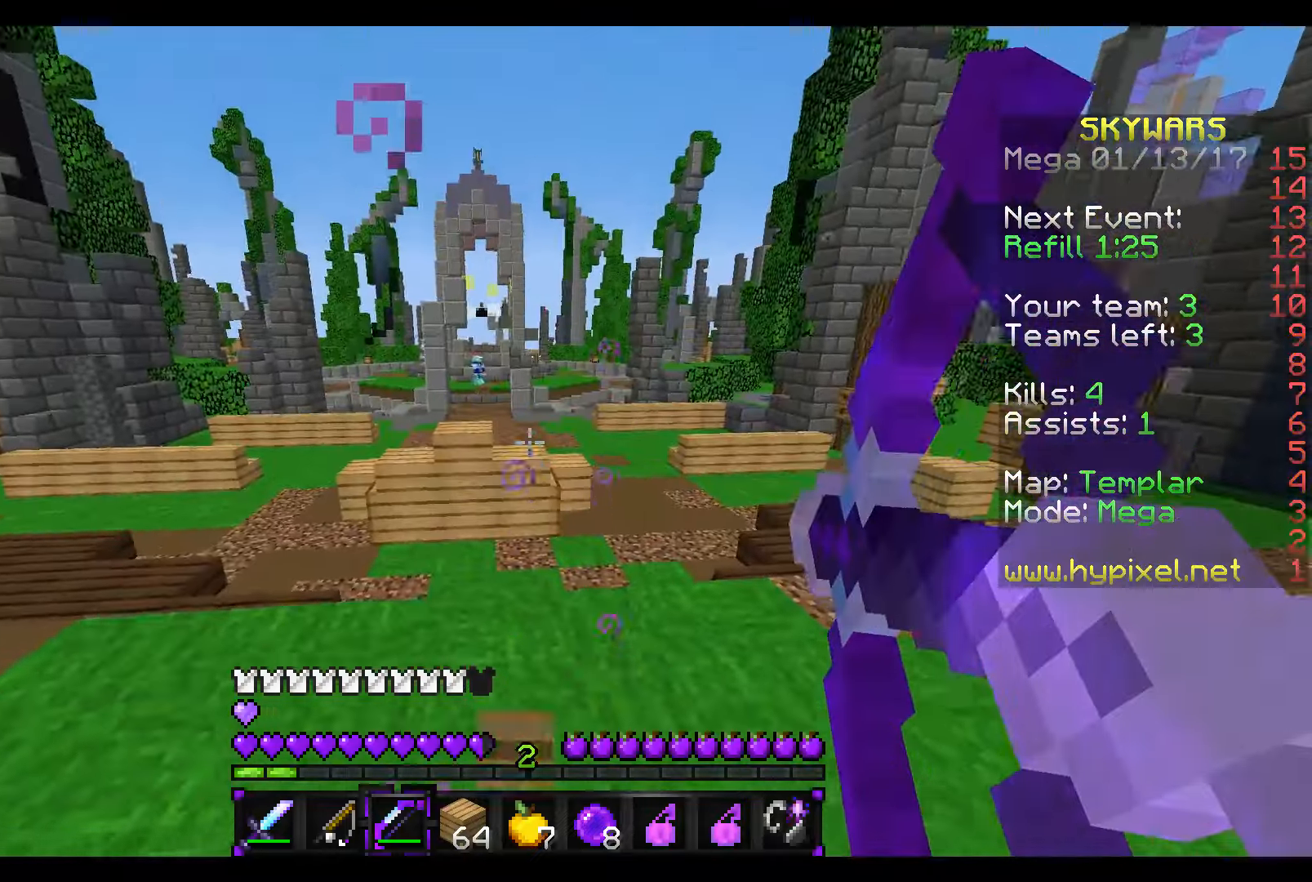
{"keys": ["a", "w"], "mouse": ["left"], "events": [[366, "mouse_left", "down"], [366, "w", "down"], [416, "s", "up"], [466, "mouse_right", "up"]]}
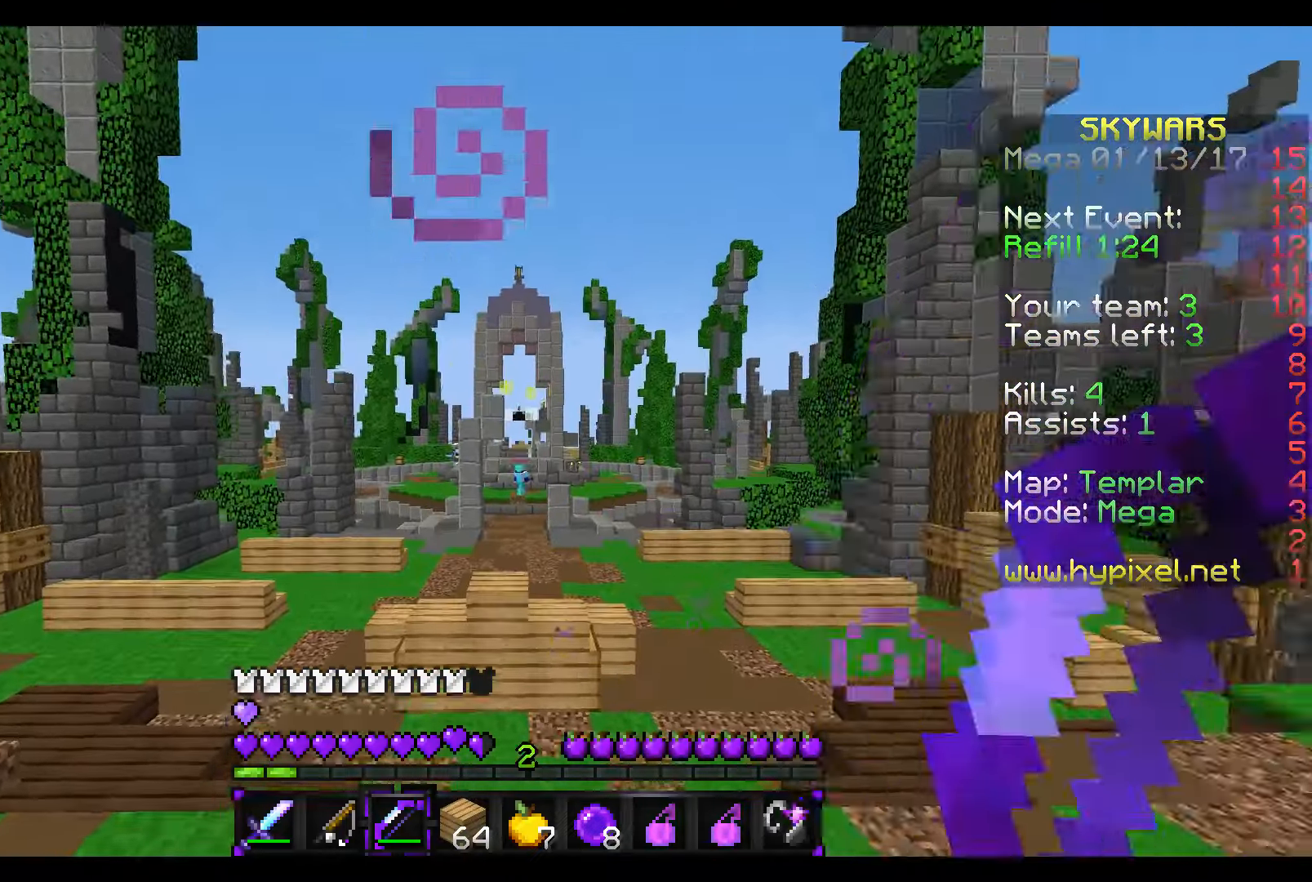
{"keys": ["w"], "mouse": ["right"], "events": [[16, "mouse_left", "up"], [66, "mouse_right", "down"], [366, "a", "up"]]}
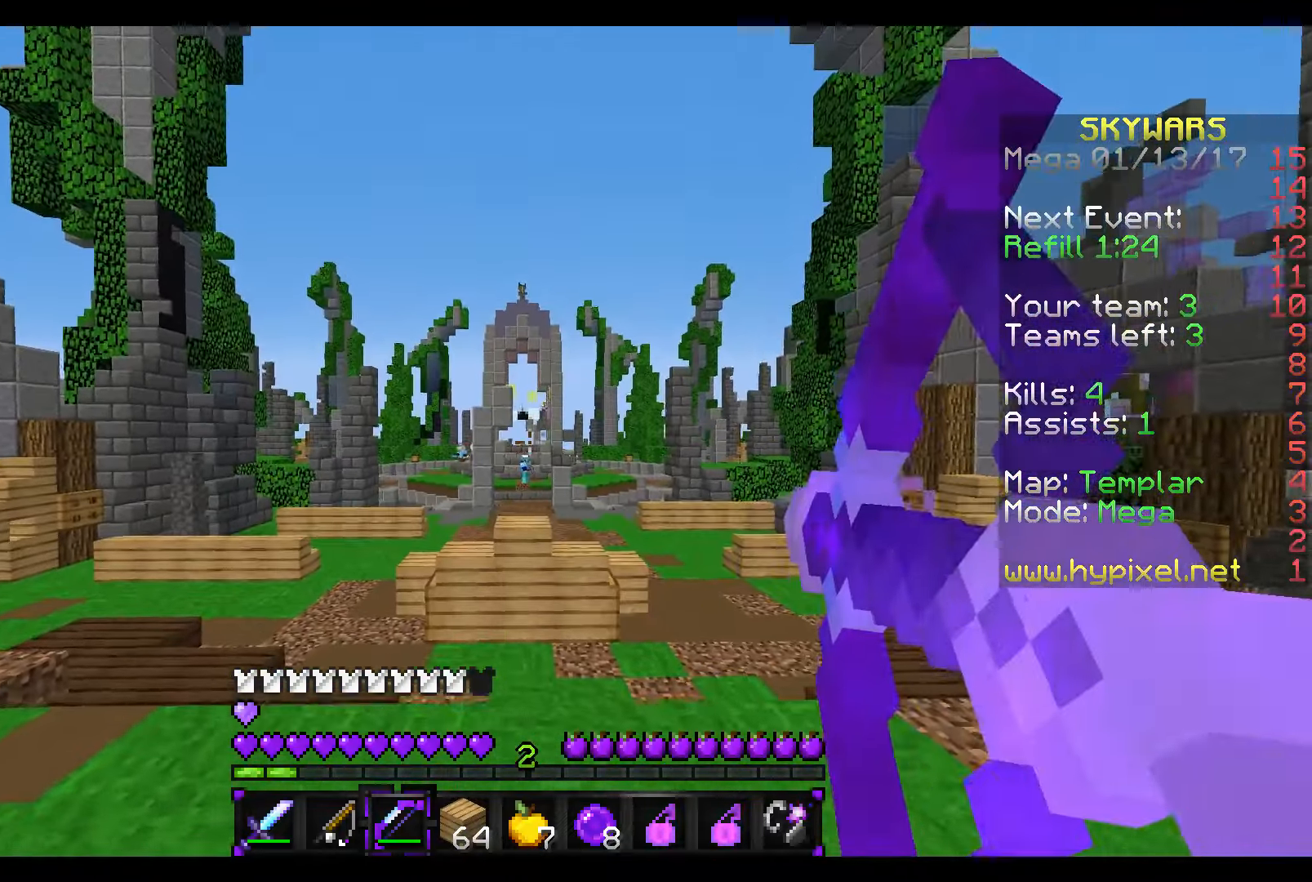
{"keys": ["w"], "mouse": ["left", "right"], "events": [[416, "mouse_left", "down"]]}
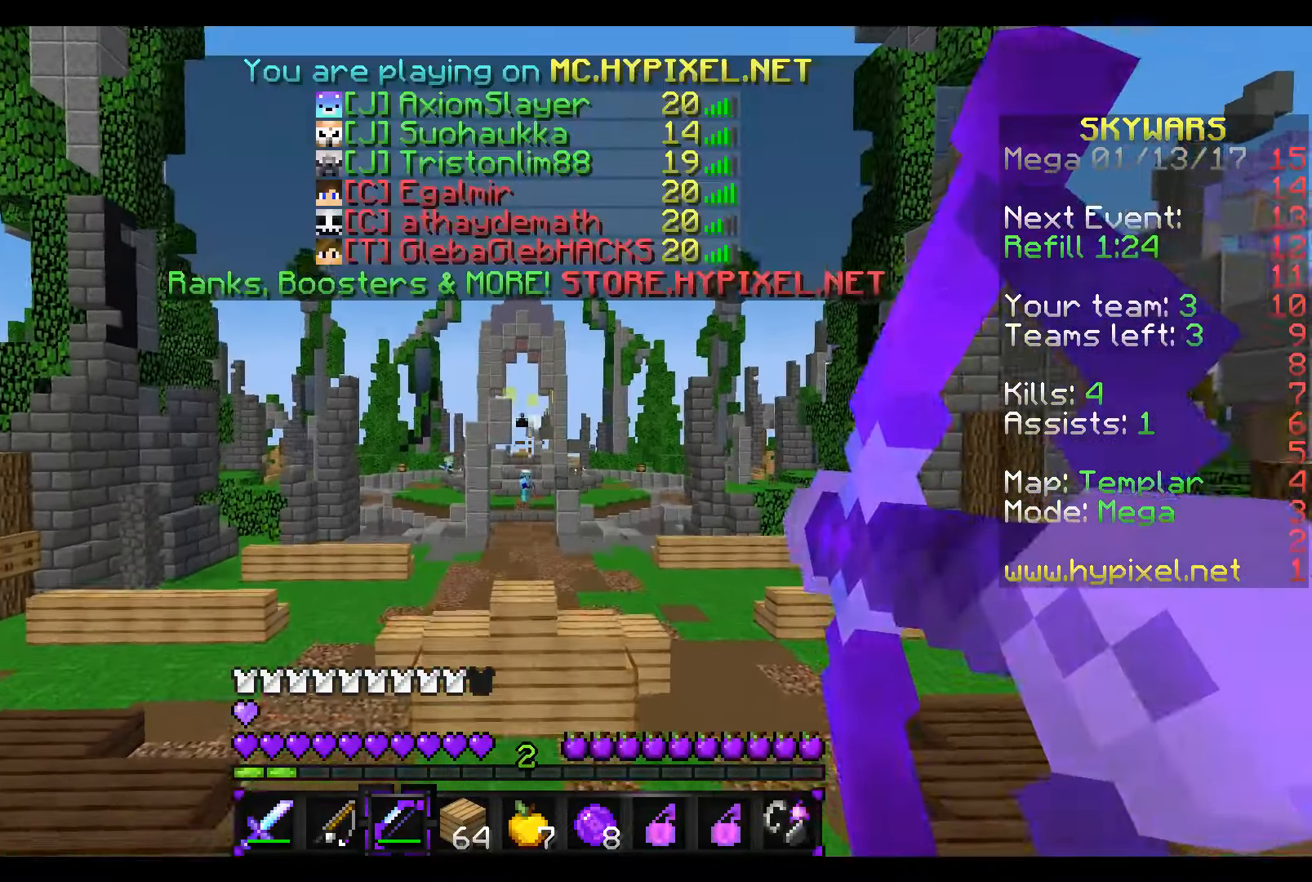
{"keys": ["w"], "mouse": [], "events": [[166, "mouse_left", "up"], [416, "mouse_right", "up"]]}
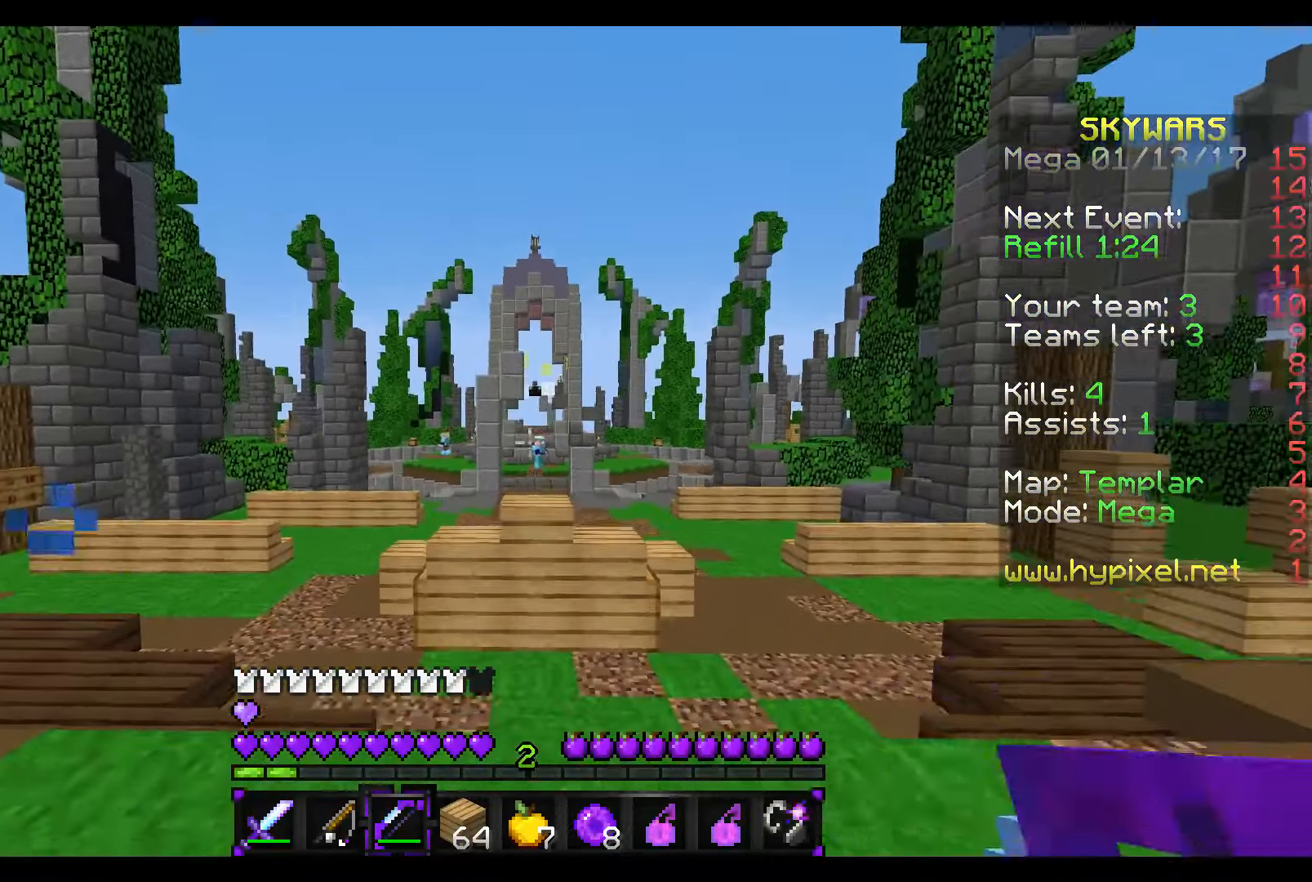
{"keys": ["s"], "mouse": ["right"], "events": [[16, "mouse_right", "down"], [66, "mouse_left", "down"], [116, "s", "down"], [116, "w", "up"], [166, "mouse_left", "up"]]}
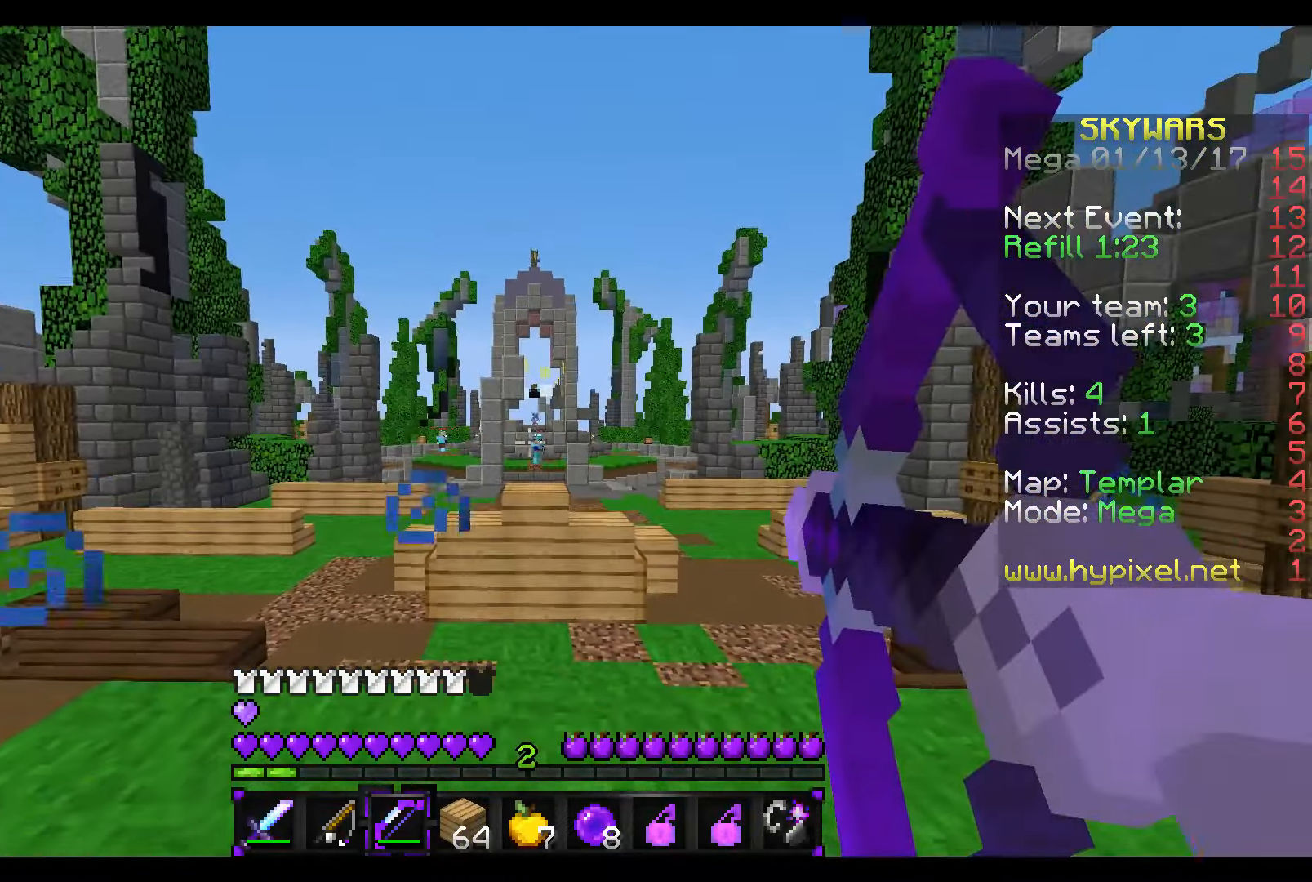
{"keys": ["s"], "mouse": [], "events": [[316, "mouse_left", "down"], [416, "mouse_left", "up"], [466, "mouse_right", "up"]]}
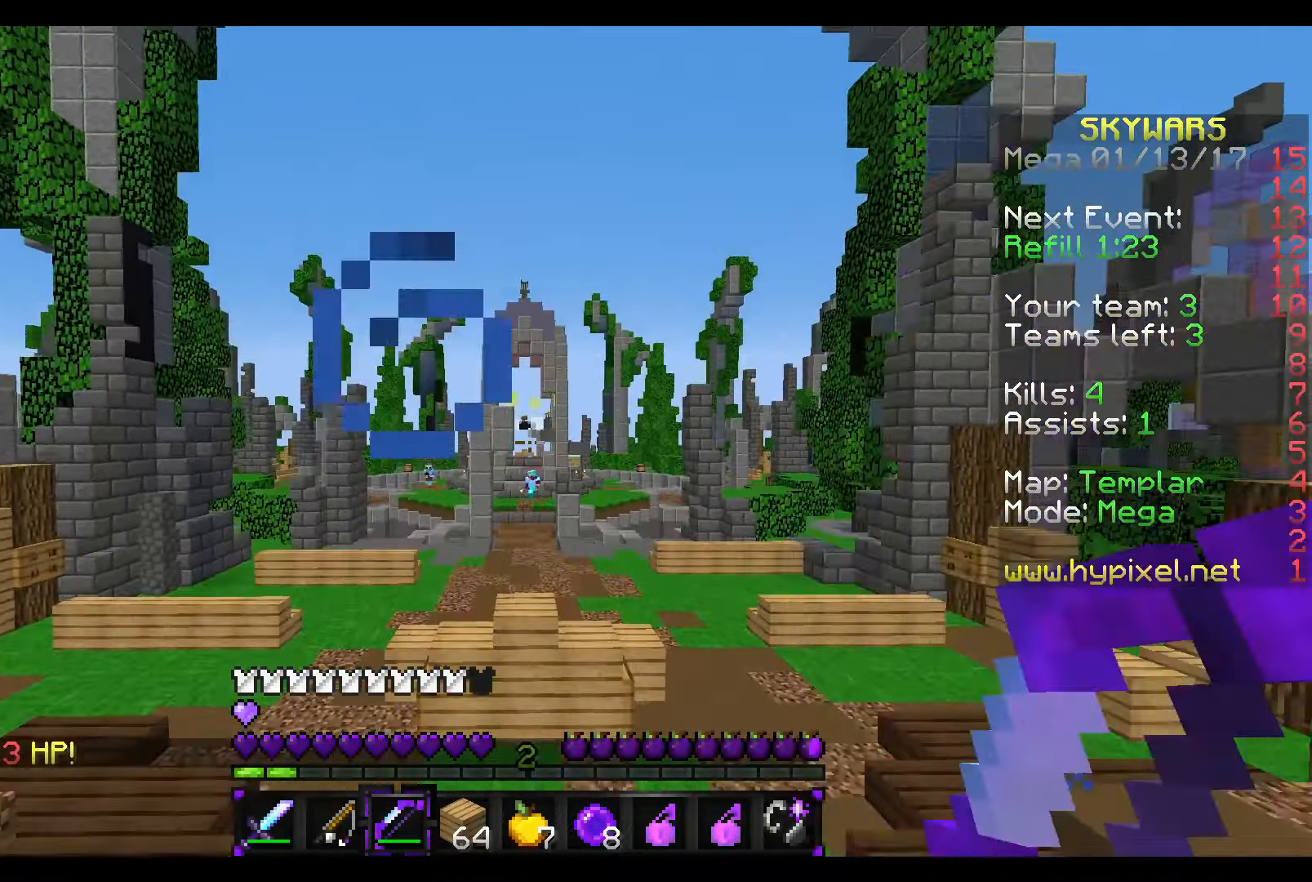
{"keys": ["s"], "mouse": ["right"], "events": [[16, "mouse_right", "down"]]}
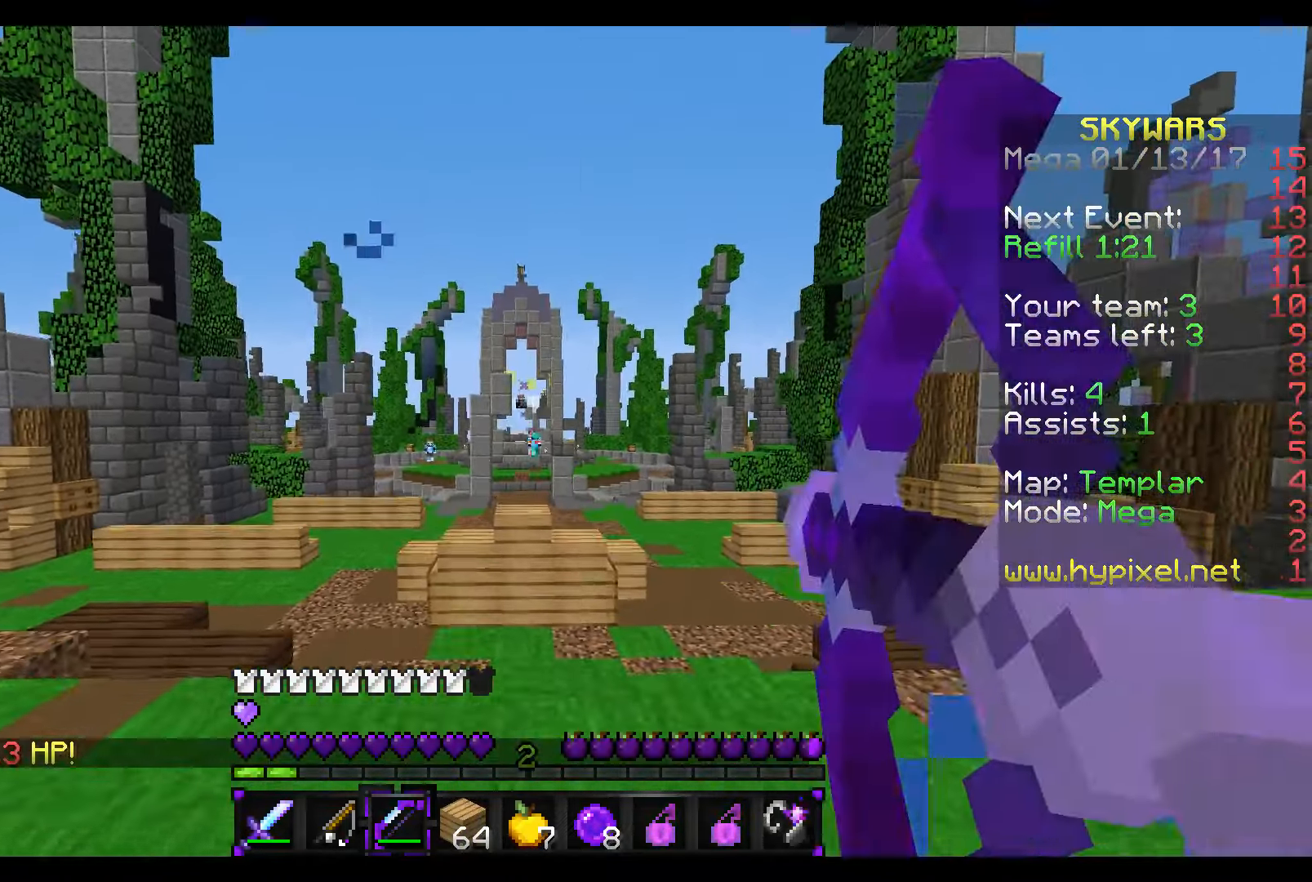
{"keys": ["w"], "mouse": ["right"], "events": [[316, "w", "down"], [416, "s", "up"]]}
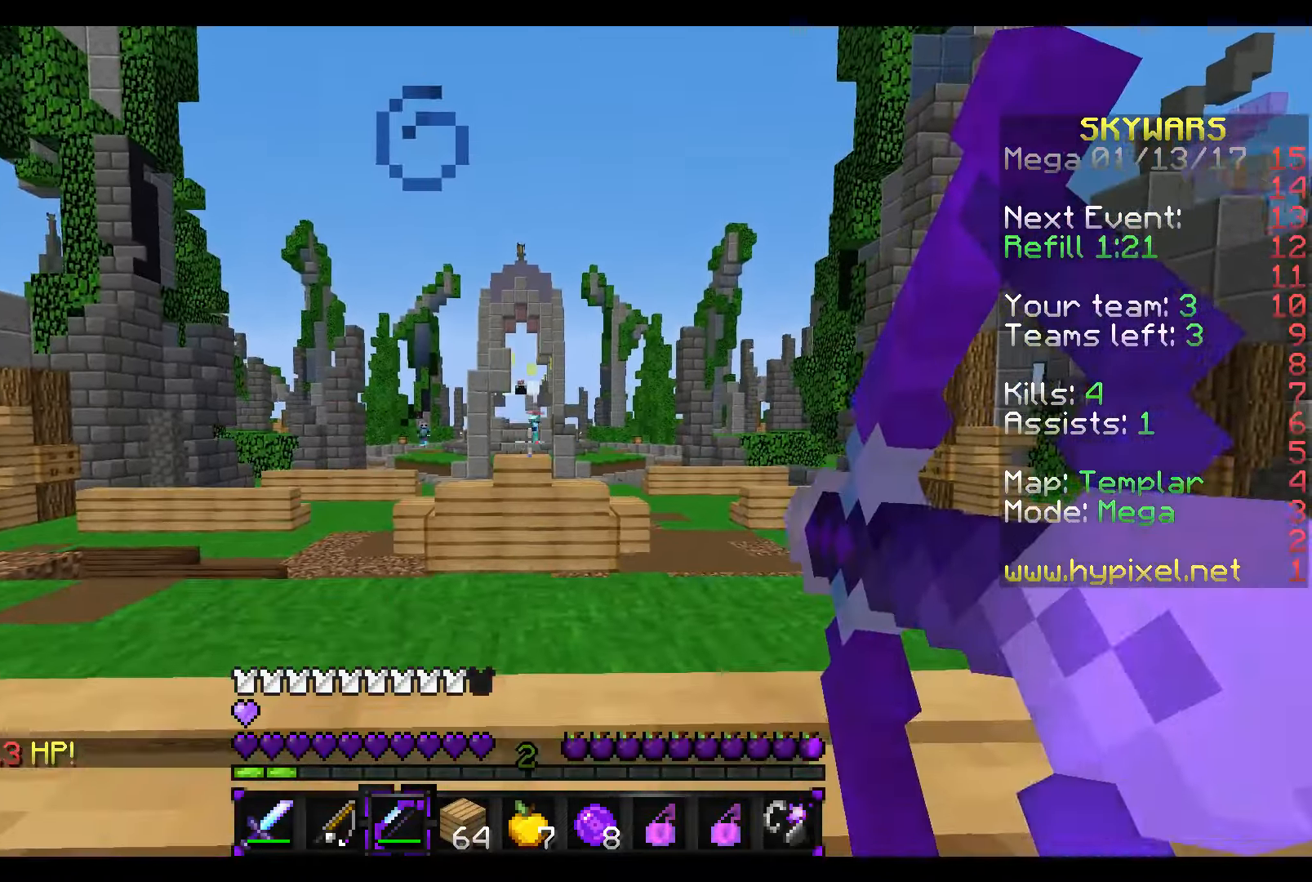
{"keys": ["w"], "mouse": ["right"], "events": []}
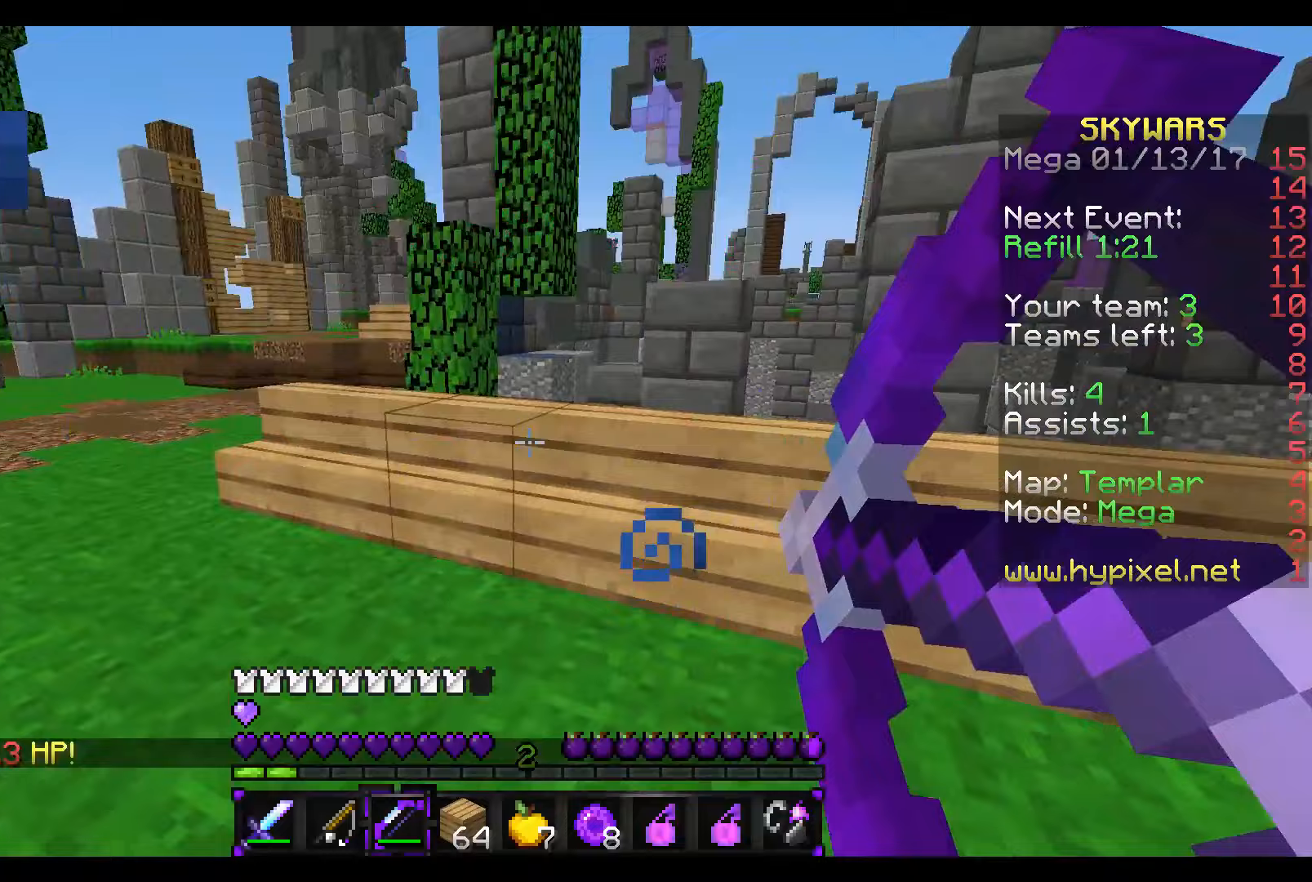
{"keys": ["w"], "mouse": [], "events": [[17, "mouse_right", "up"]]}
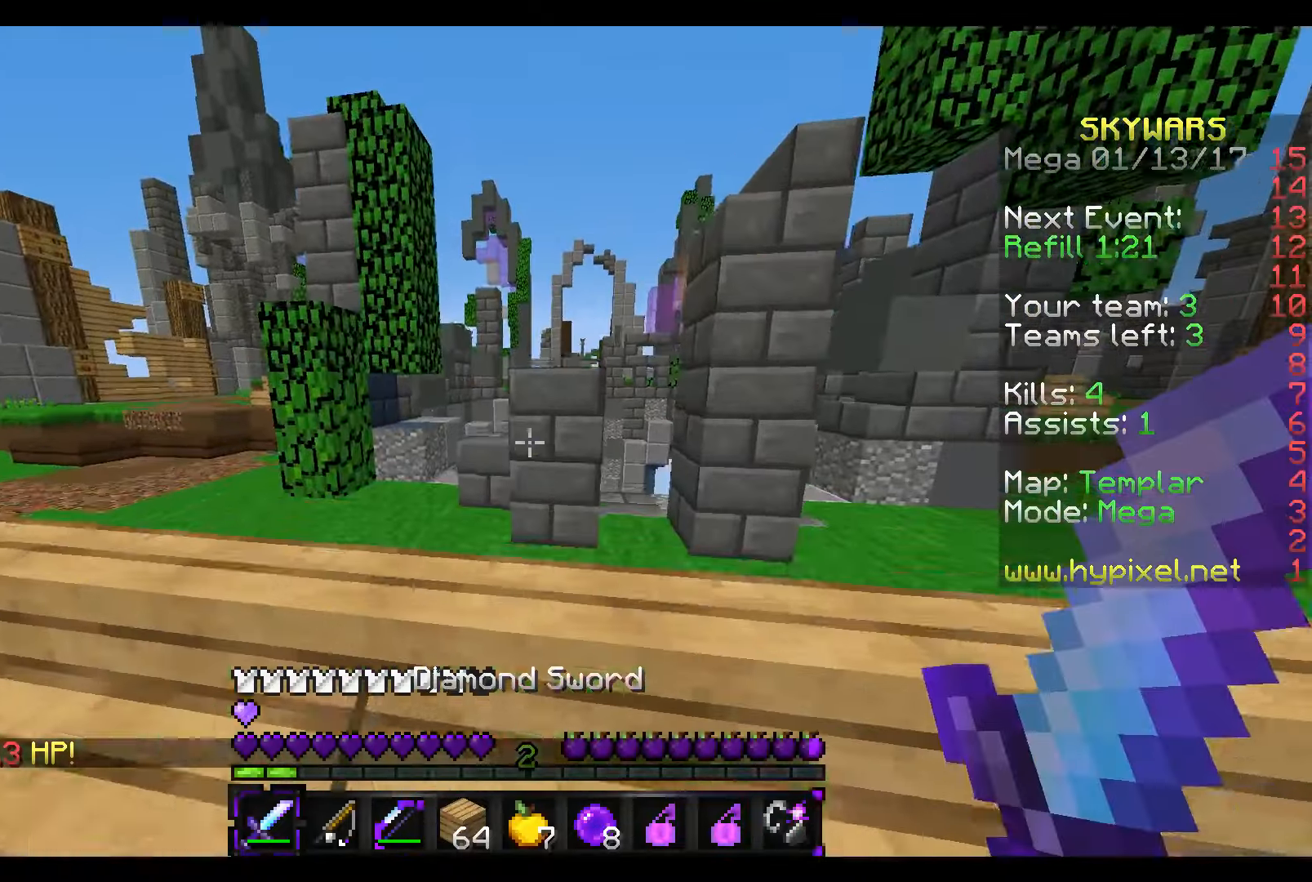
{"keys": ["w"], "mouse": [], "events": []}
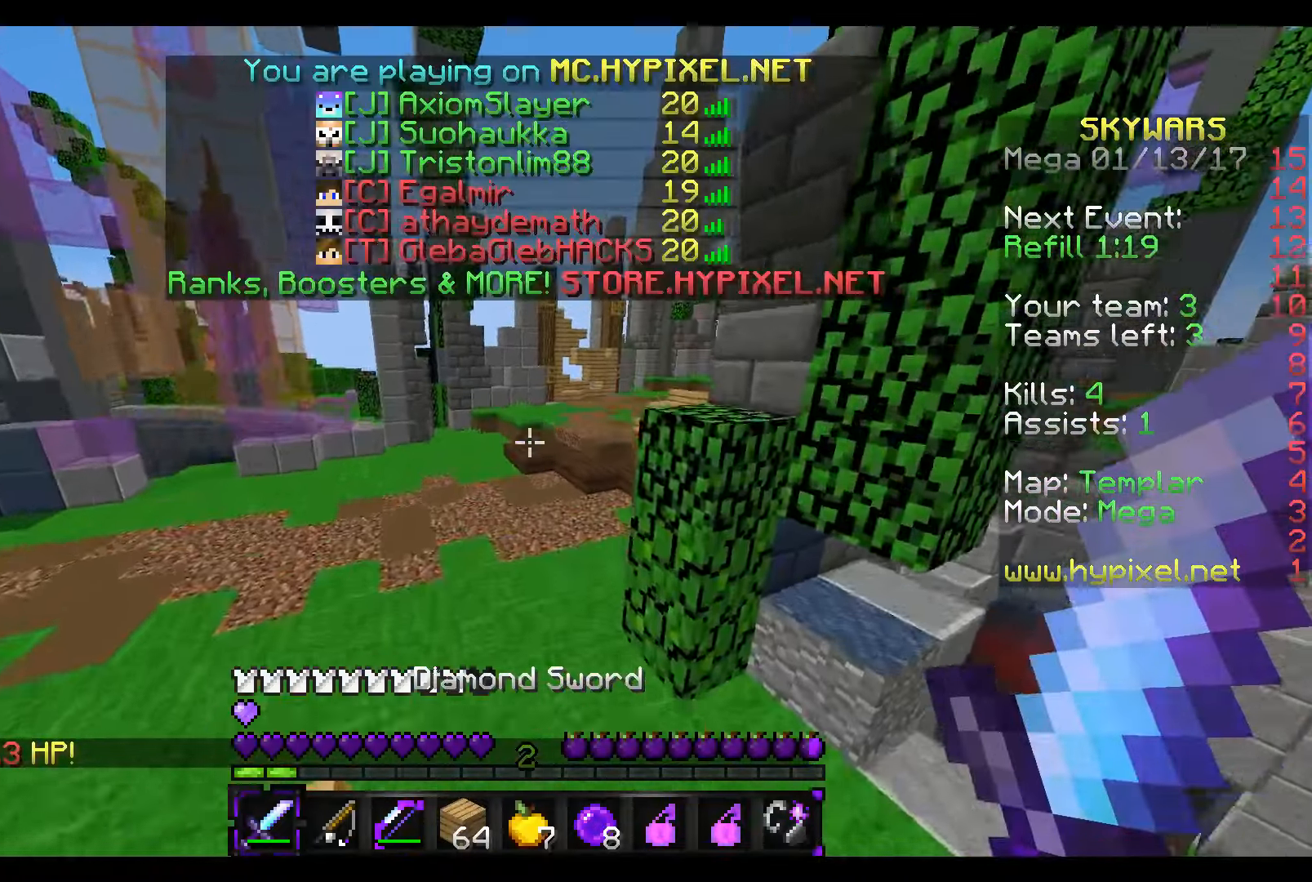
{"keys": ["w"], "mouse": [], "events": []}
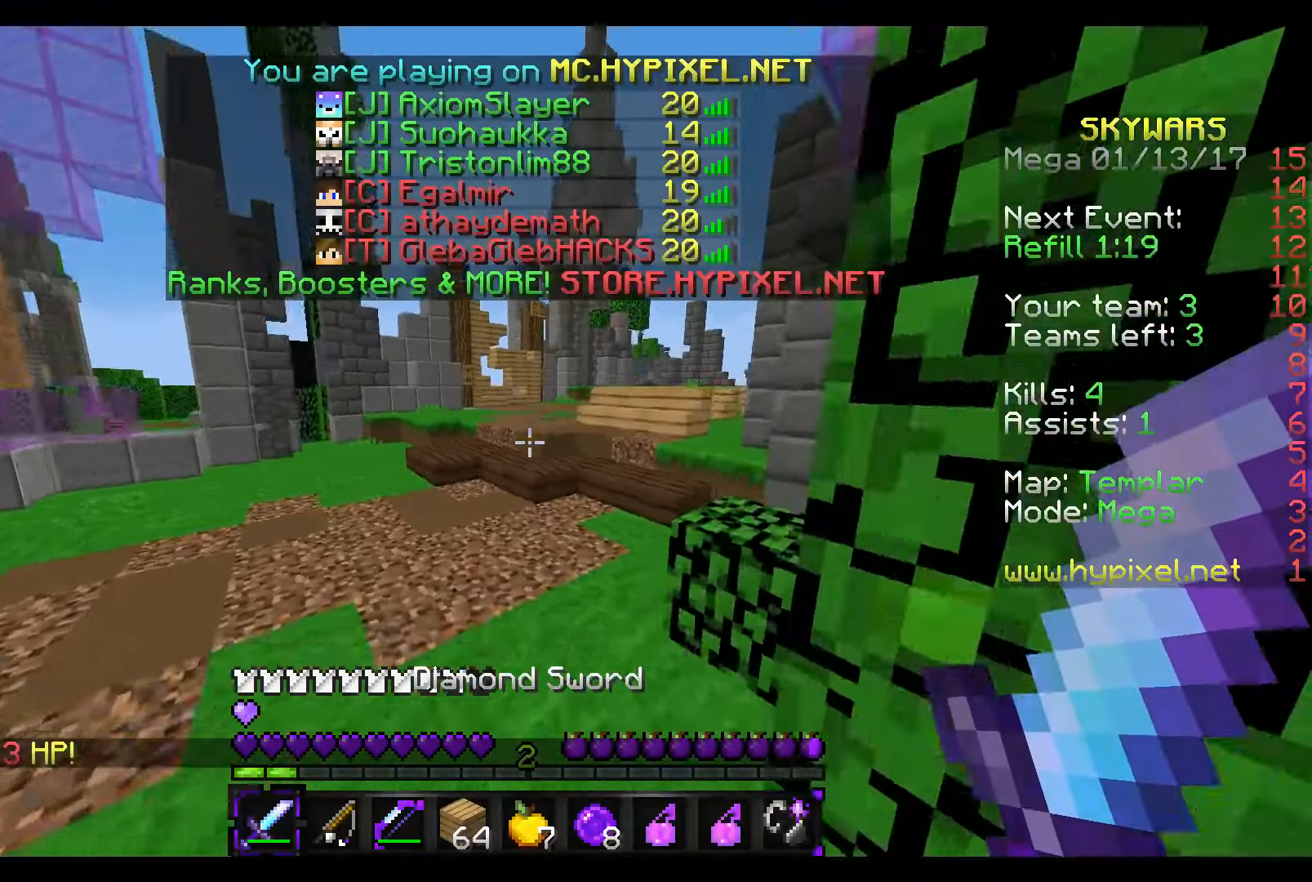
{"keys": ["w"], "mouse": [], "events": []}
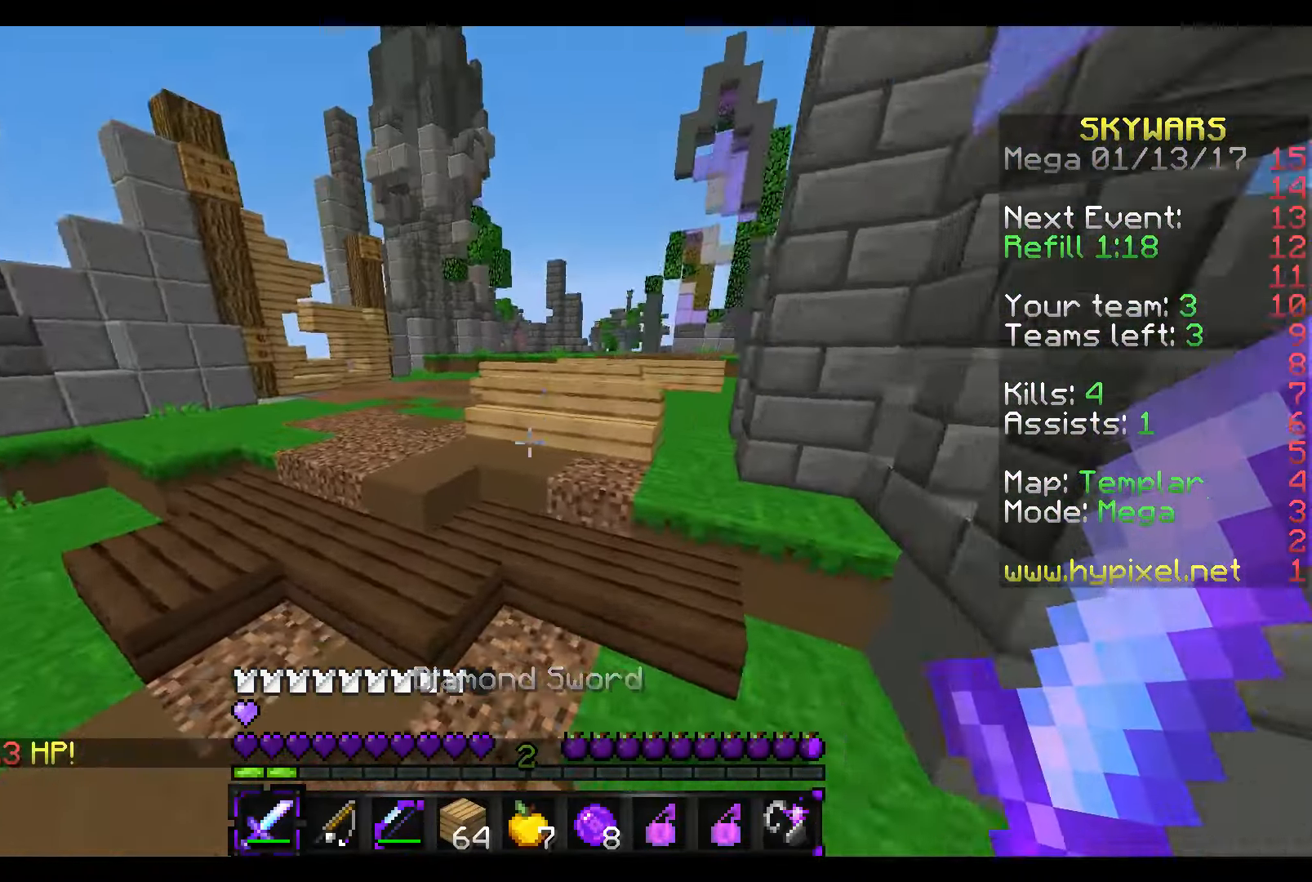
{"keys": ["w"], "mouse": [], "events": []}
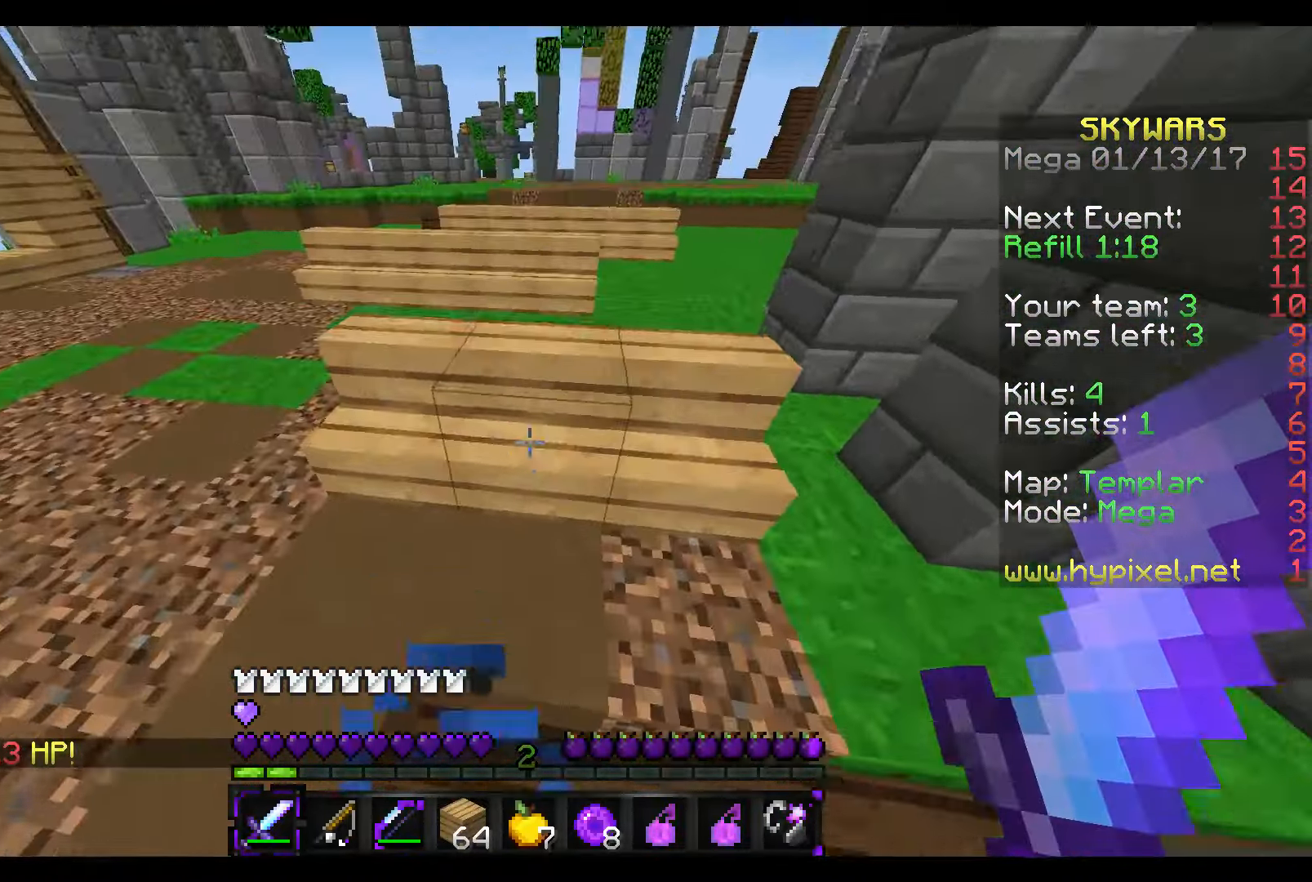
{"keys": ["w"], "mouse": [], "events": []}
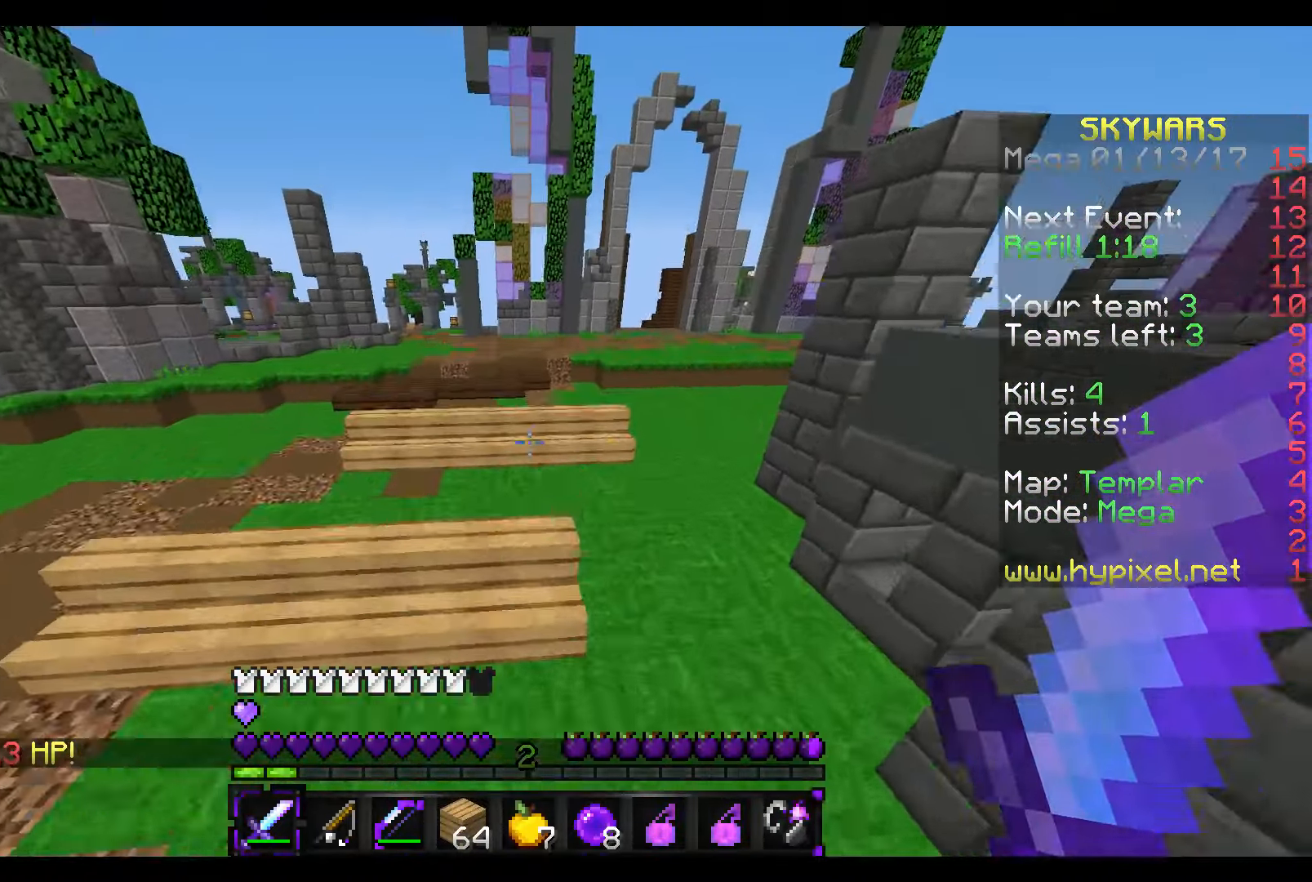
{"keys": ["w"], "mouse": [], "events": []}
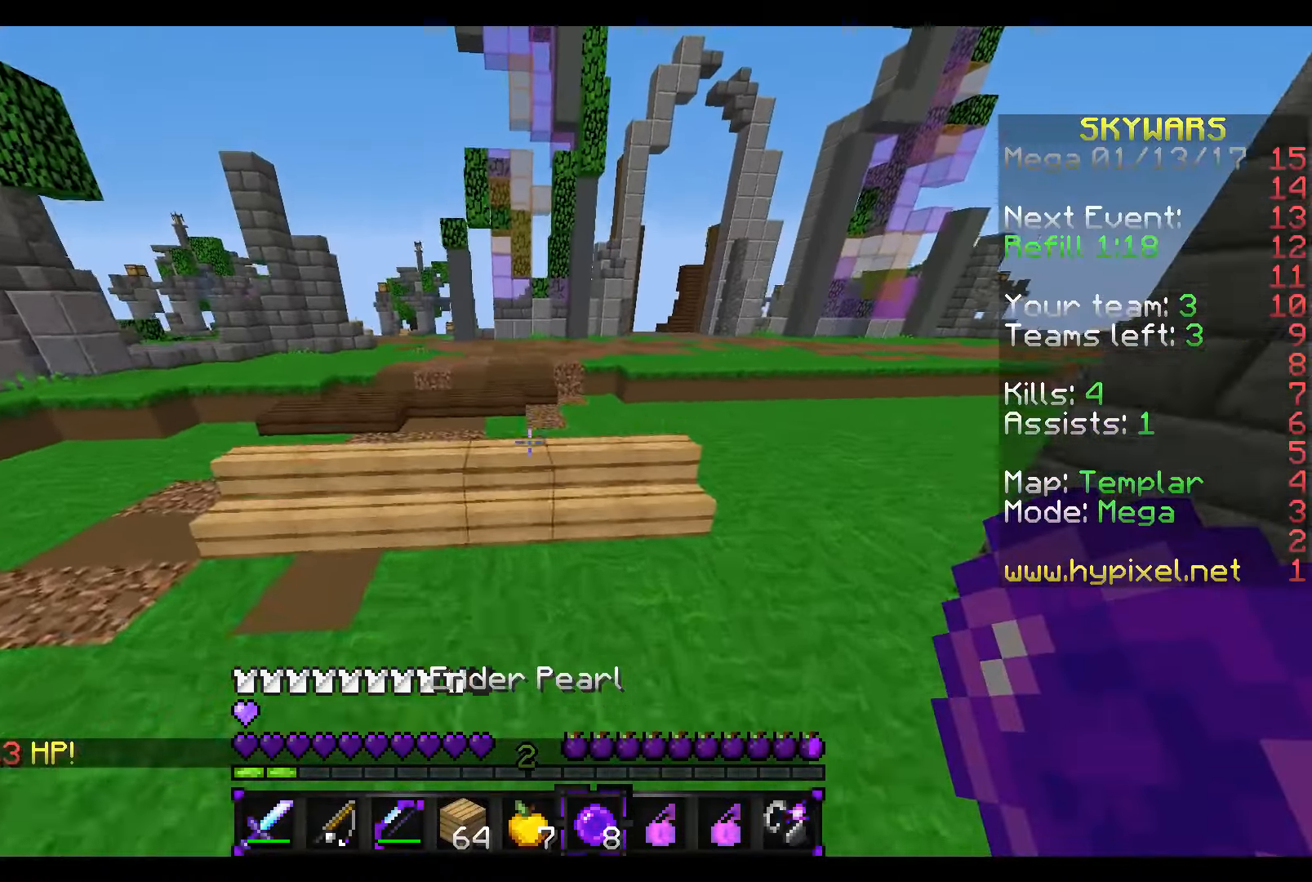
{"keys": ["w"], "mouse": [], "events": []}
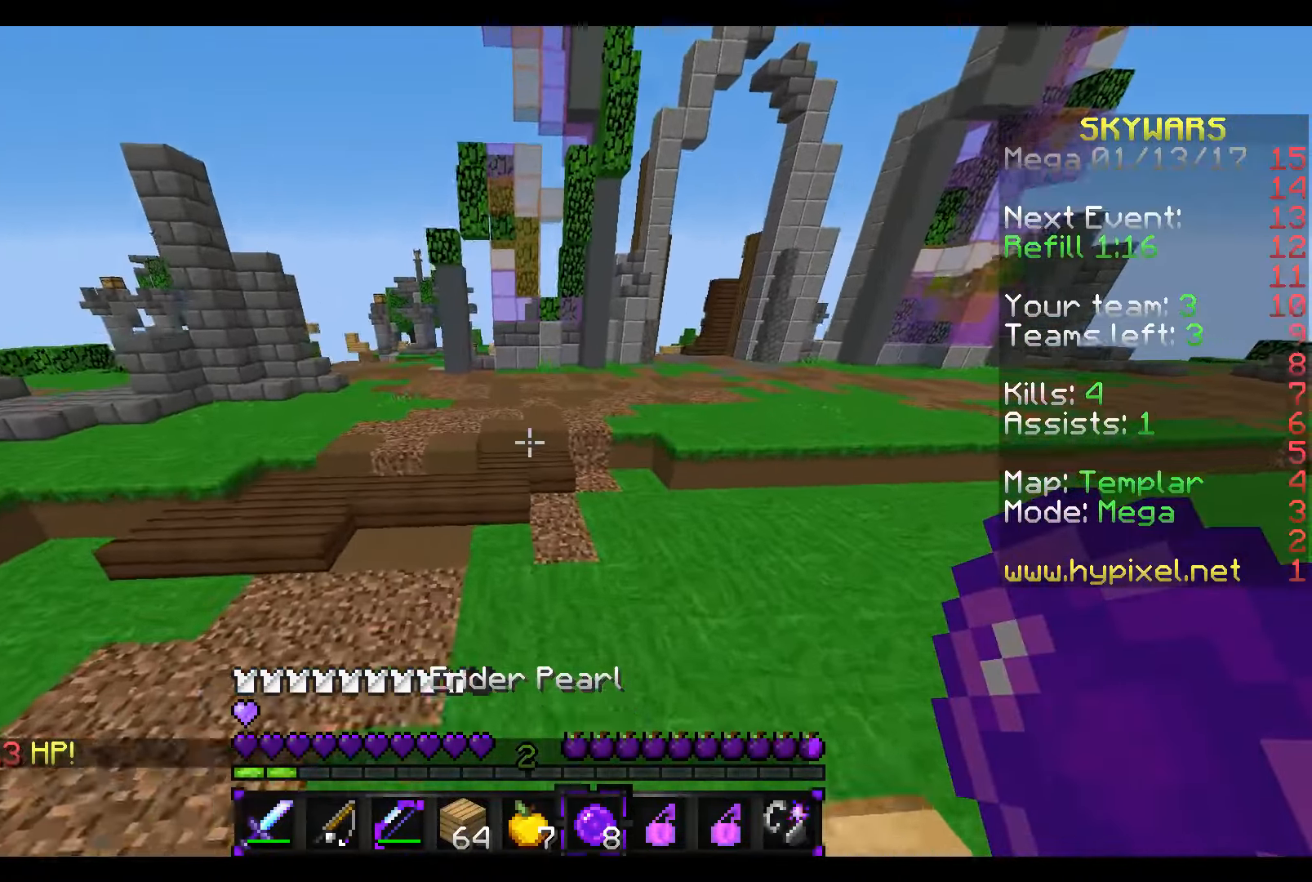
{"keys": ["w"], "mouse": [], "events": []}
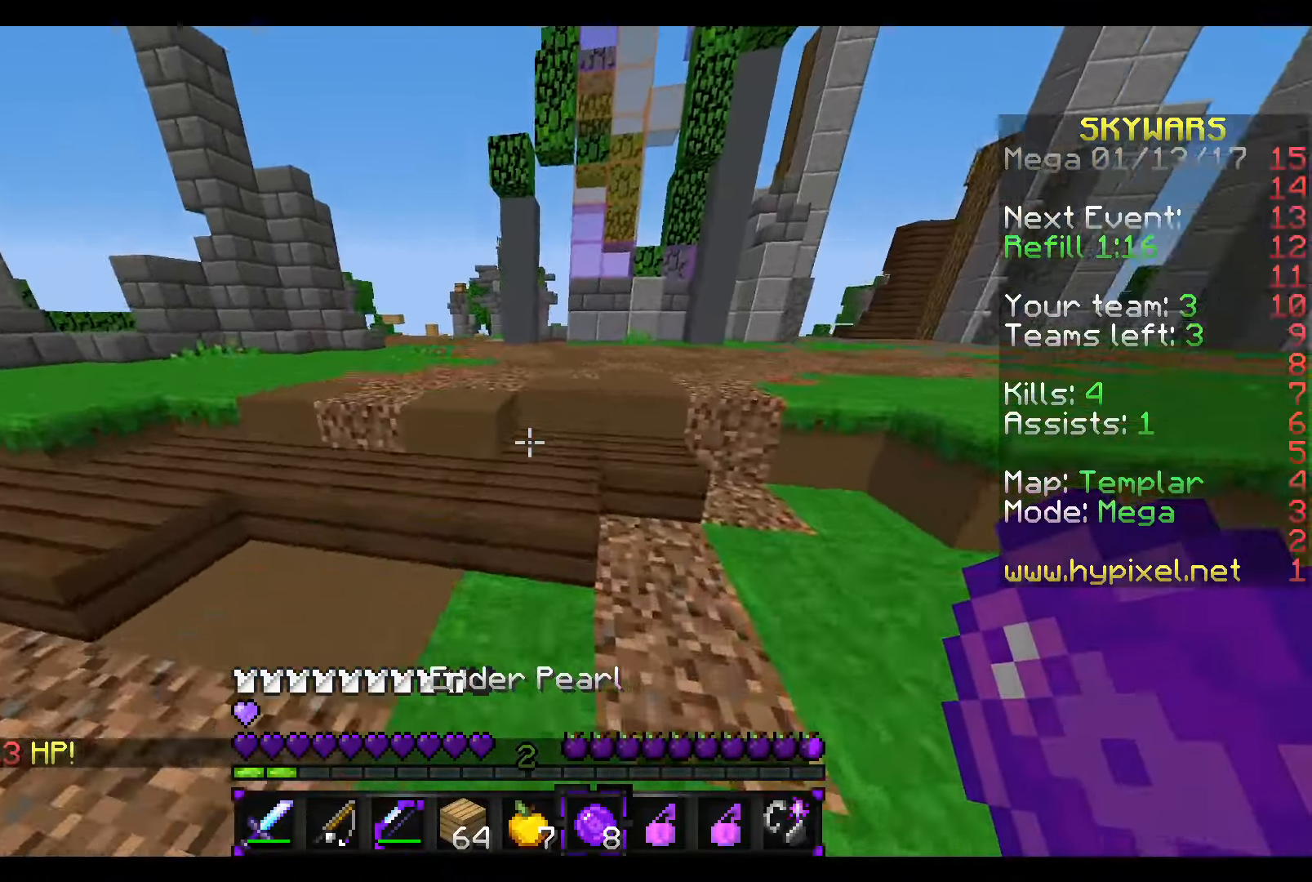
{"keys": ["w"], "mouse": [], "events": [[17, "a", "down"], [167, "a", "up"]]}
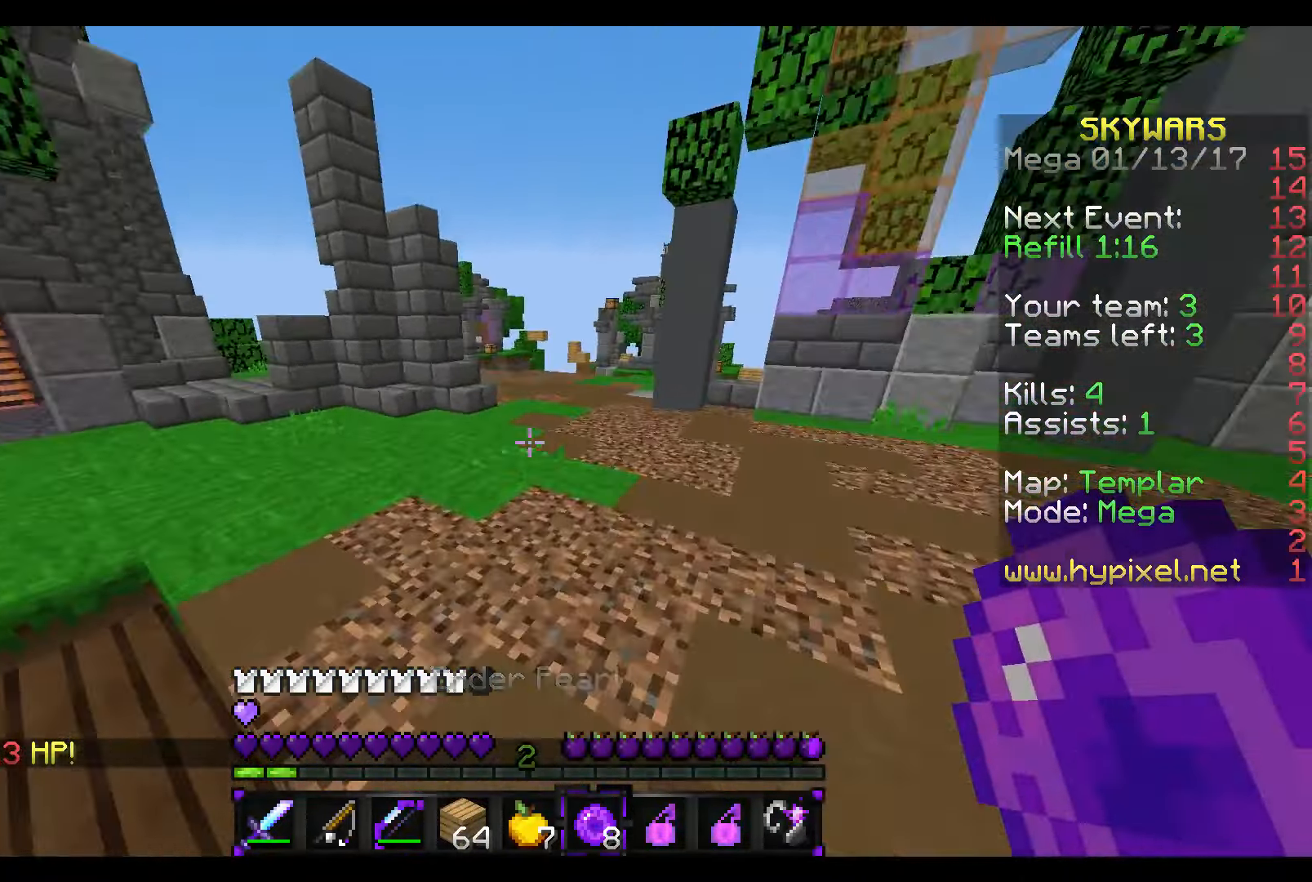
{"keys": ["w"], "mouse": [], "events": []}
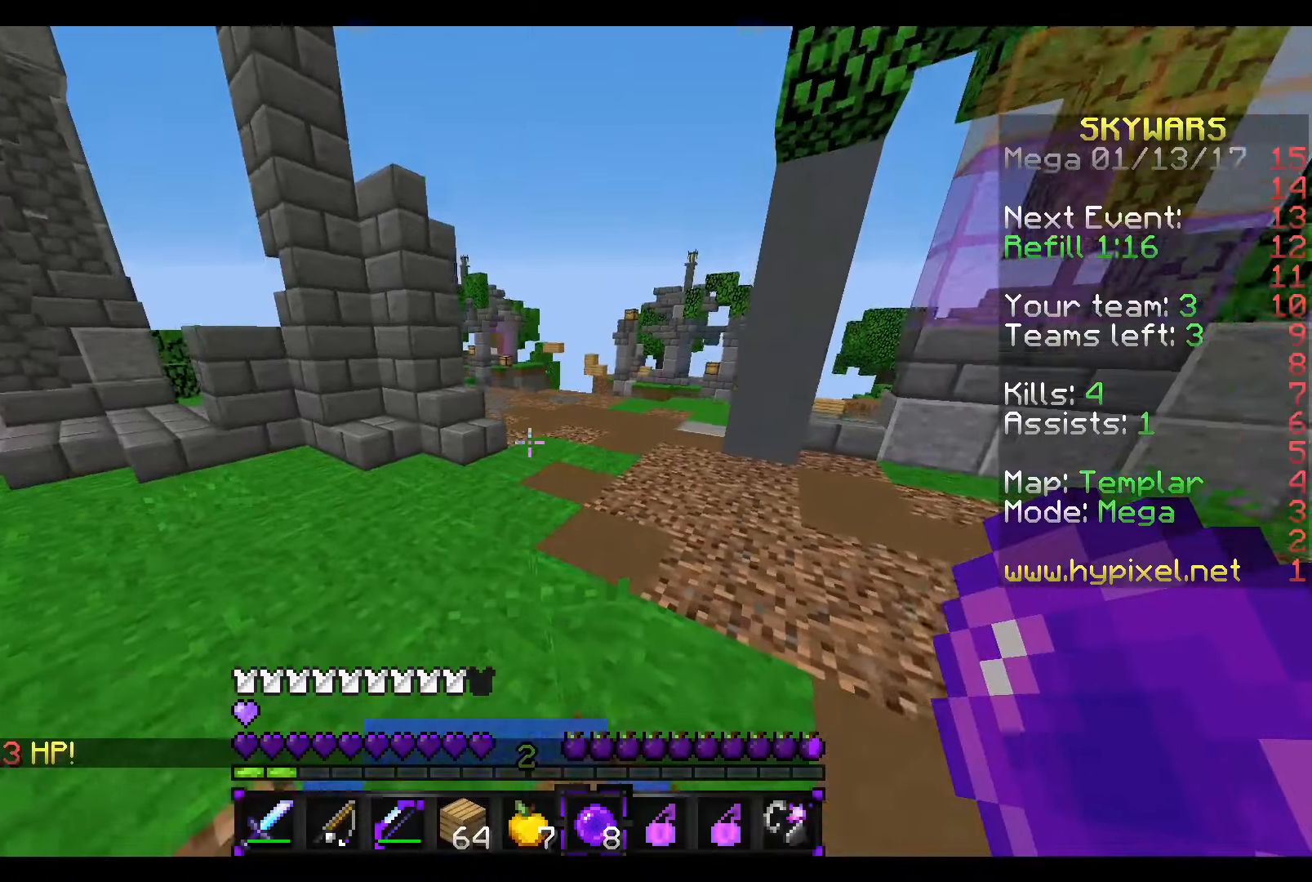
{"keys": ["a", "w"], "mouse": [], "events": [[267, "a", "down"]]}
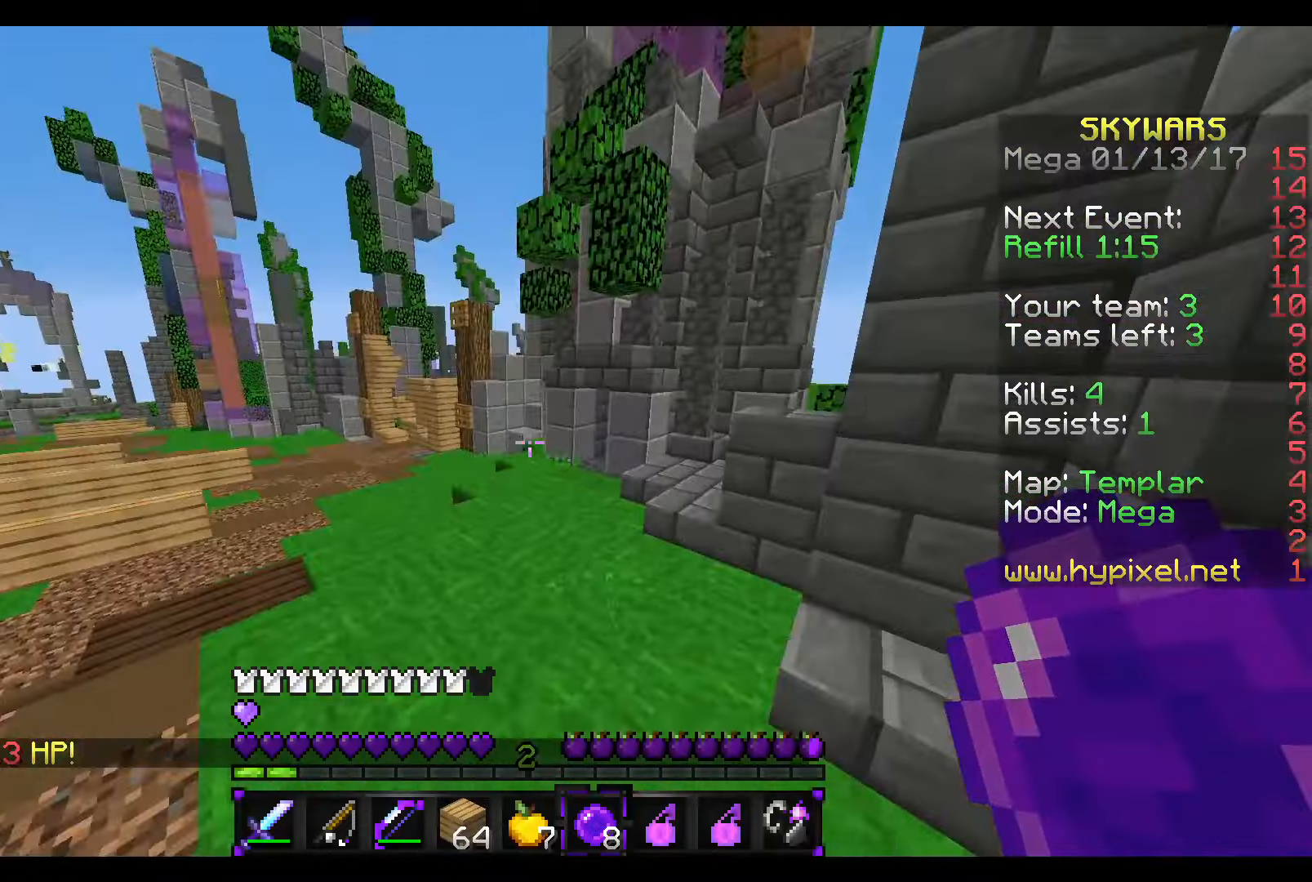
{"keys": ["w"], "mouse": [], "events": [[17, "a", "up"]]}
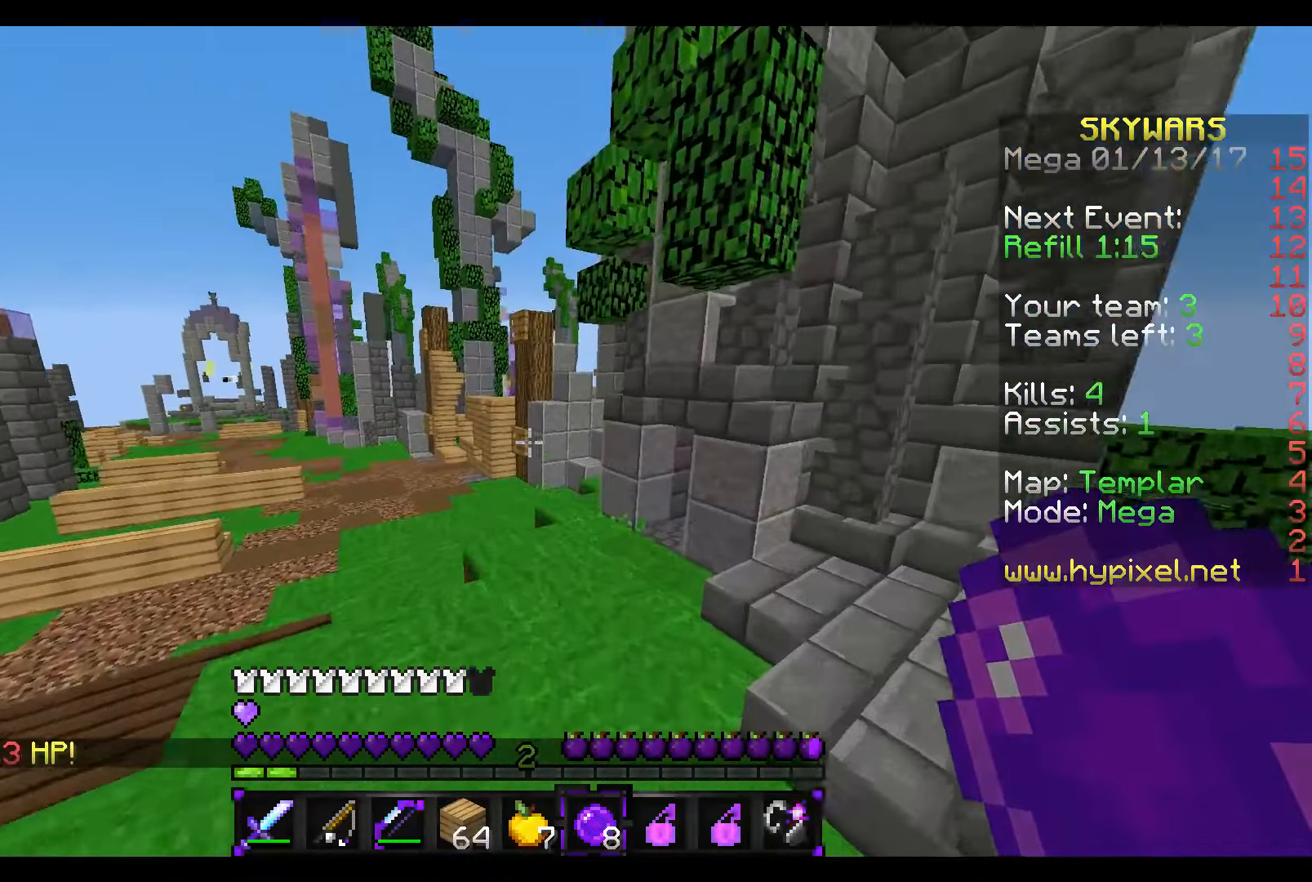
{"keys": ["a", "w"], "mouse": [], "events": [[267, "a", "down"]]}
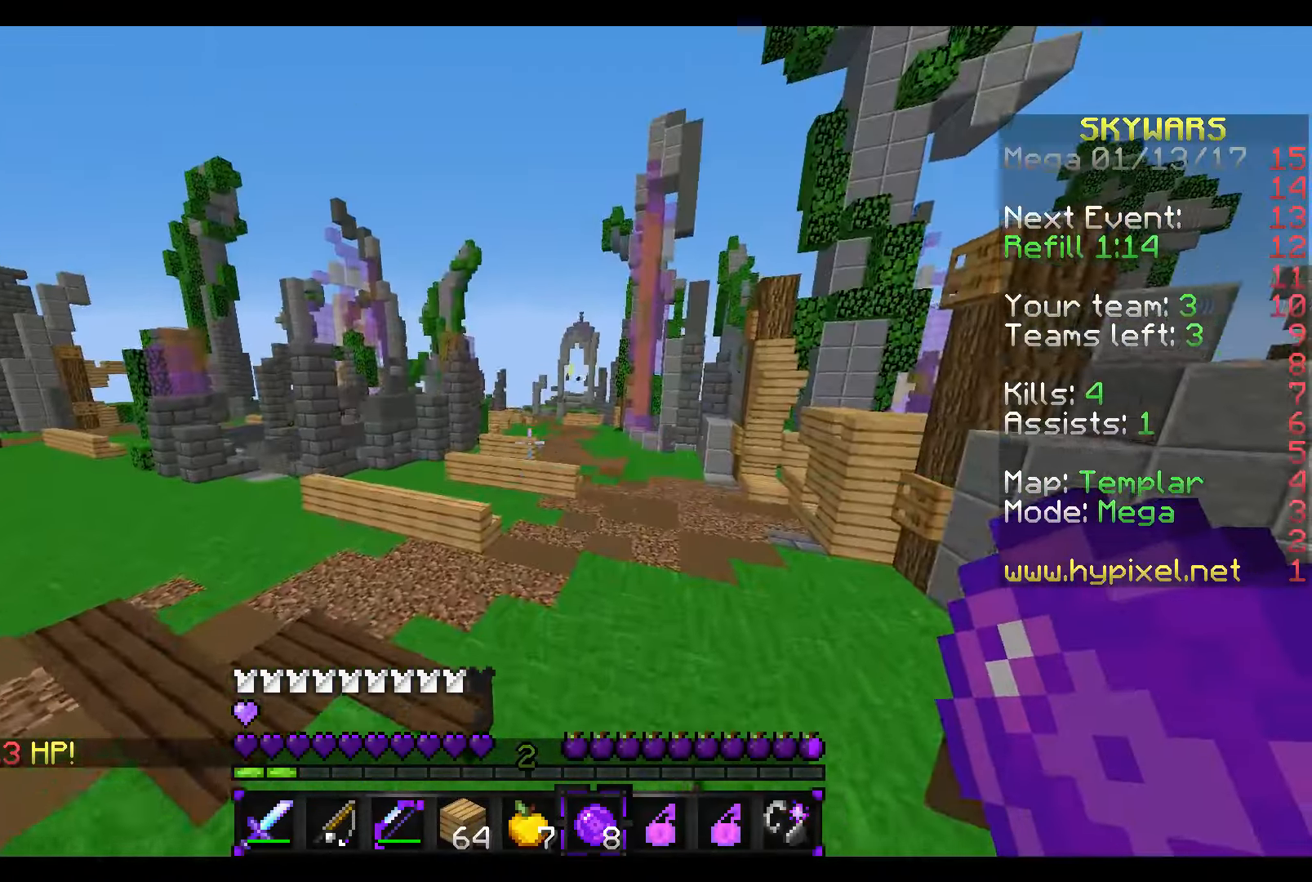
{"keys": ["w"], "mouse": [], "events": [[167, "a", "up"]]}
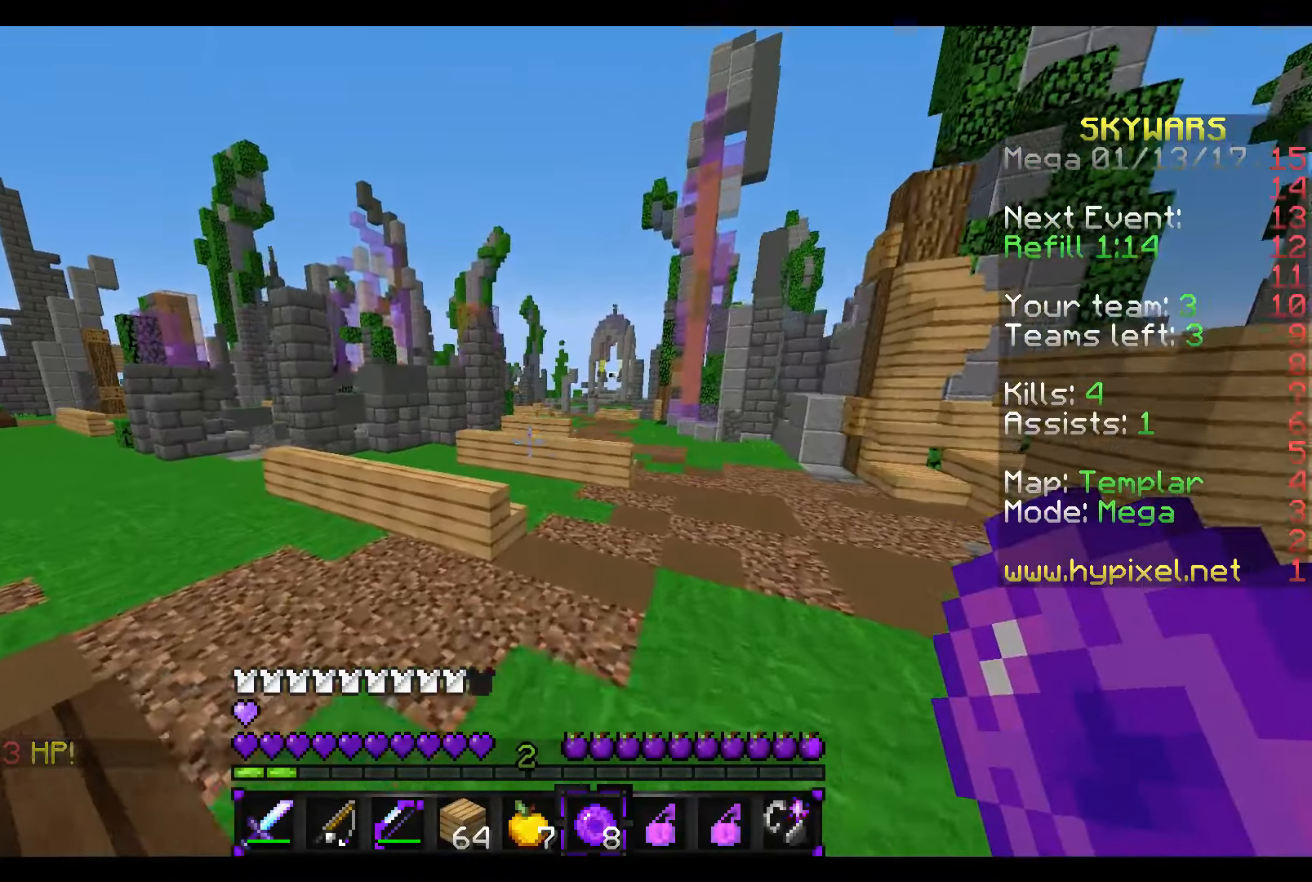
{"keys": ["w"], "mouse": [], "events": []}